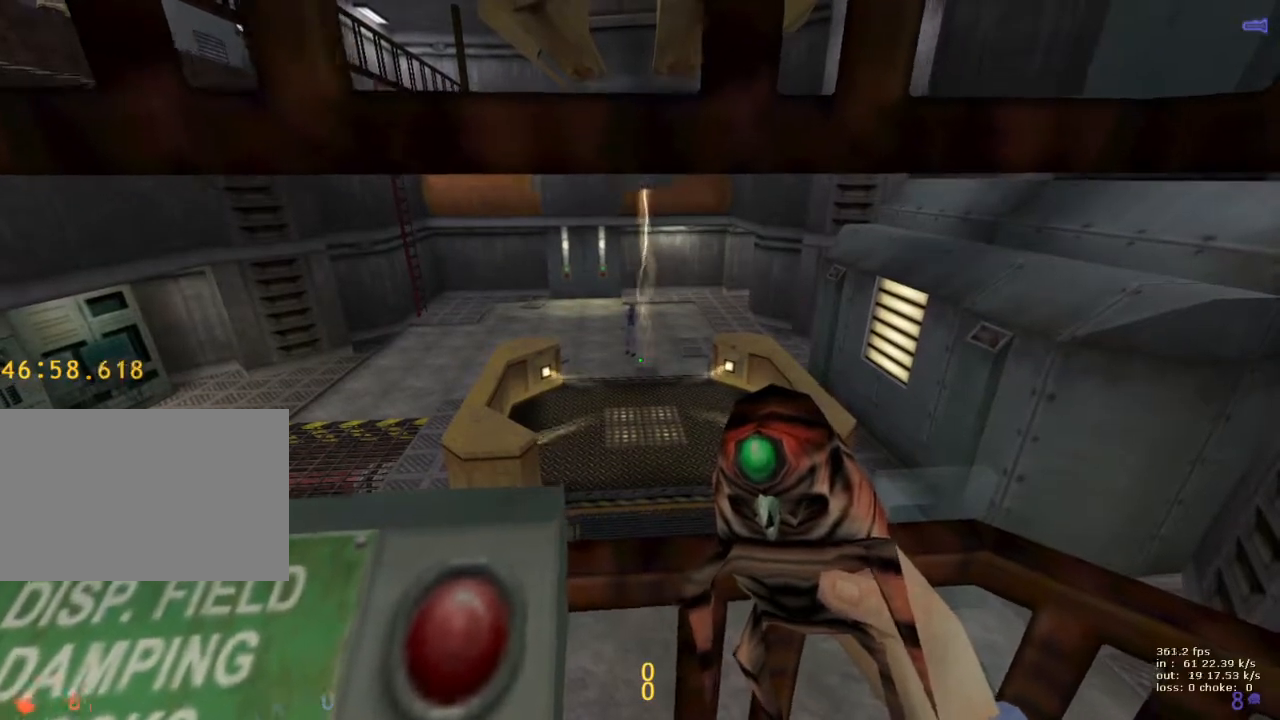
Gameplay with keyboard and mouse; each line is a JSON object with the keys held at the frame after it. "events" lists presses ("down") and releases ("up") of "1", "2", "3", "4", "5", "a", "alt", "b", "c", "caps_lock", "ctrl", "d", "e", "f", "g", "q", "r", "s", "shift", "space", "t", "tab", "v", "w", "x" and "z" between this image and that frame as [ms after this image, input, new state], when the widget could be followed in between. No other keys are recorded. Mouse buttons are not recorded. Not read: mouse_move.
{"keys": [], "events": [[67, "e", "down"], [117, "e", "up"], [217, "e", "down"], [300, "e", "up"]]}
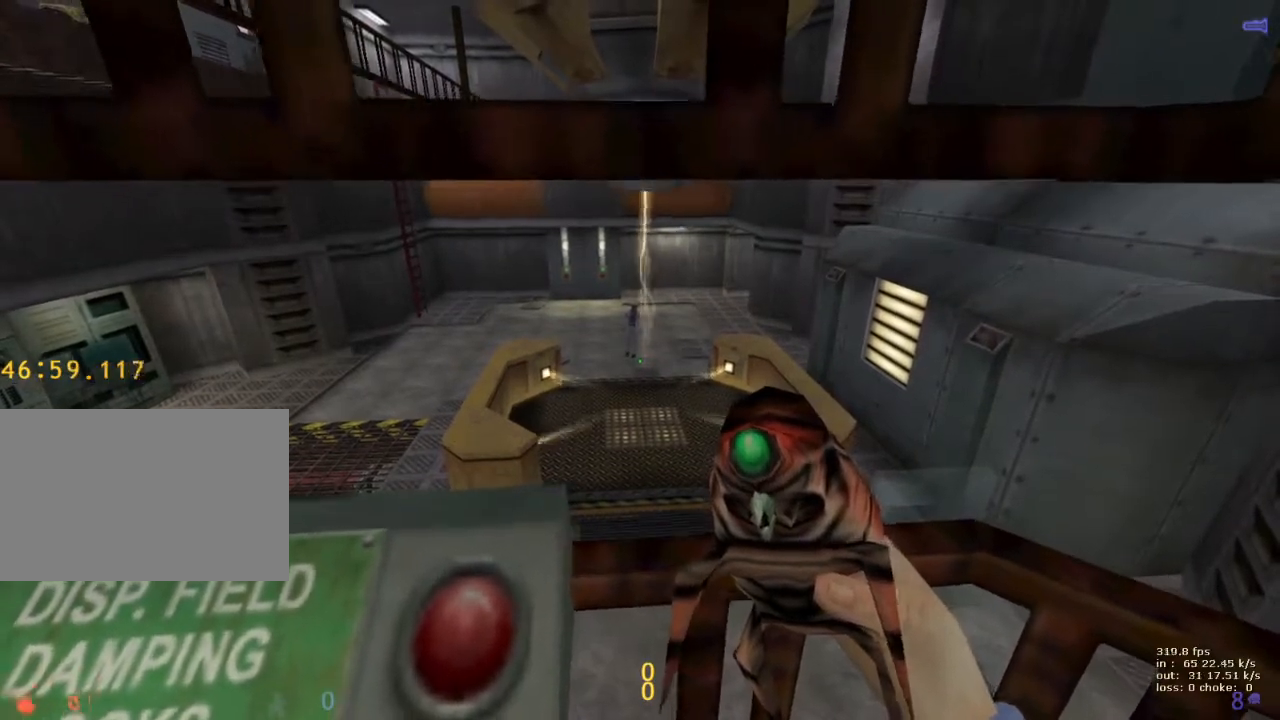
{"keys": [], "events": []}
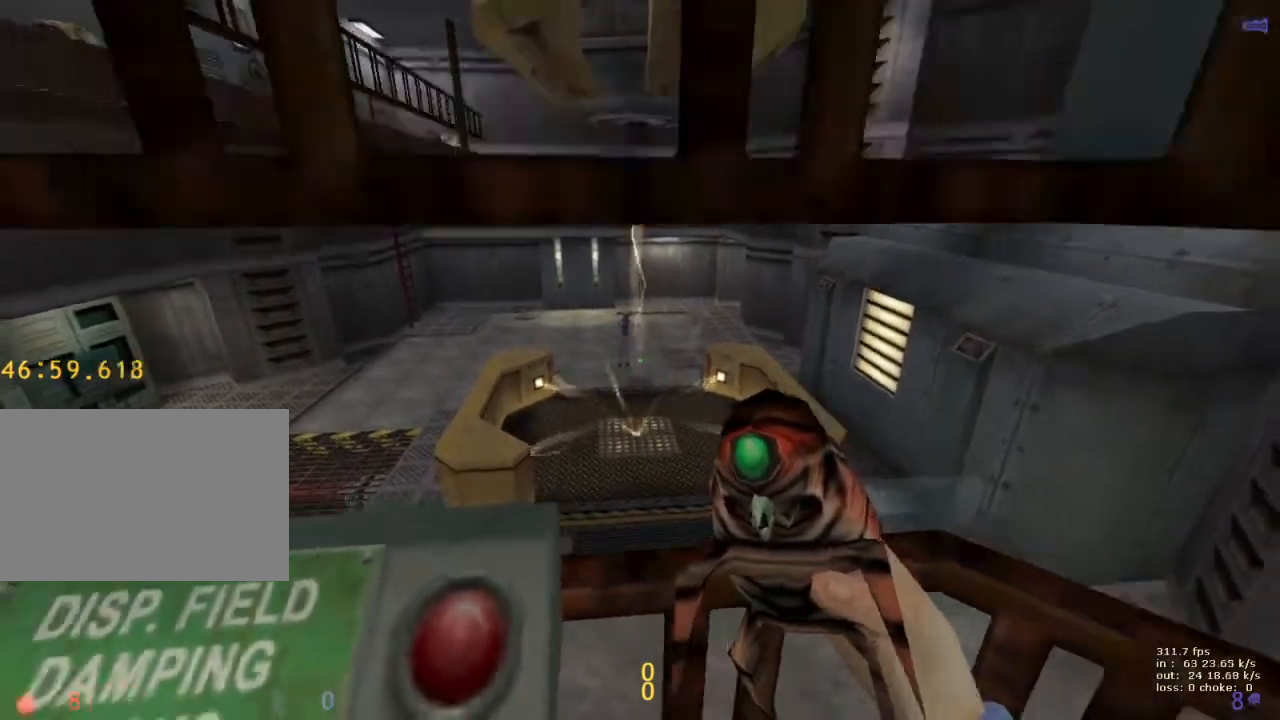
{"keys": ["v"], "events": [[467, "v", "down"]]}
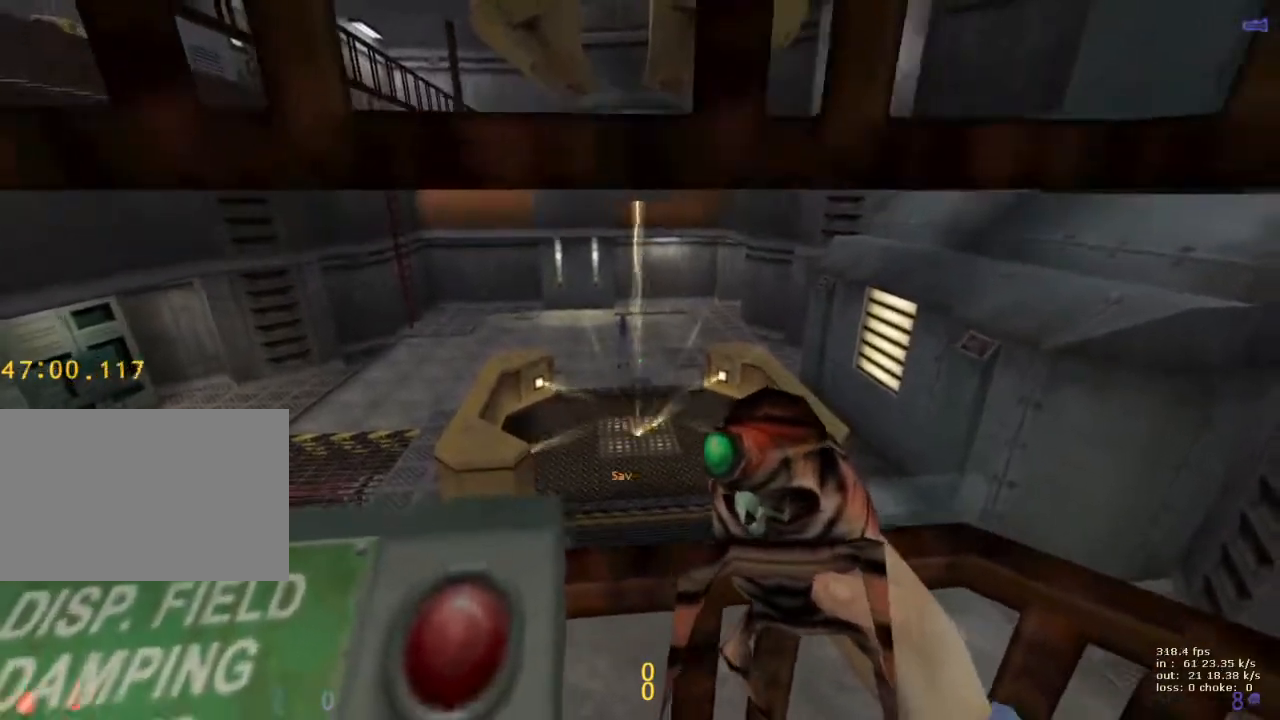
{"keys": [], "events": [[117, "v", "up"]]}
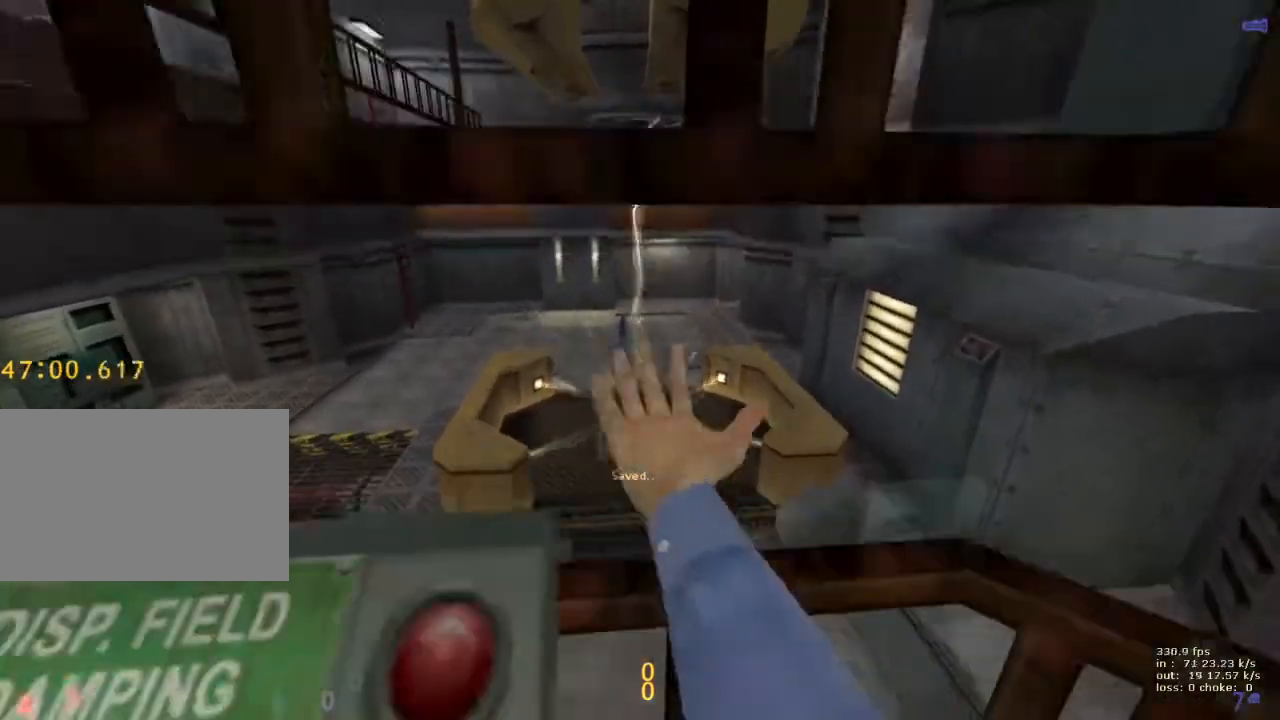
{"keys": [], "events": []}
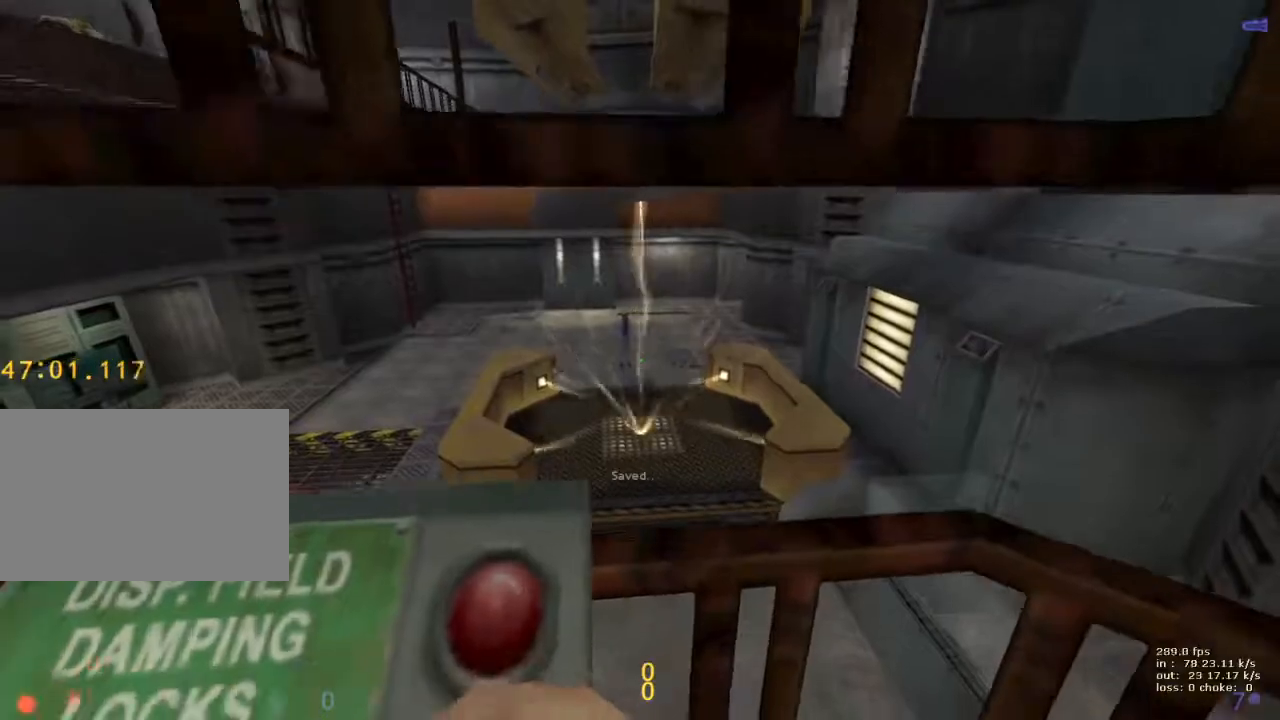
{"keys": [], "events": []}
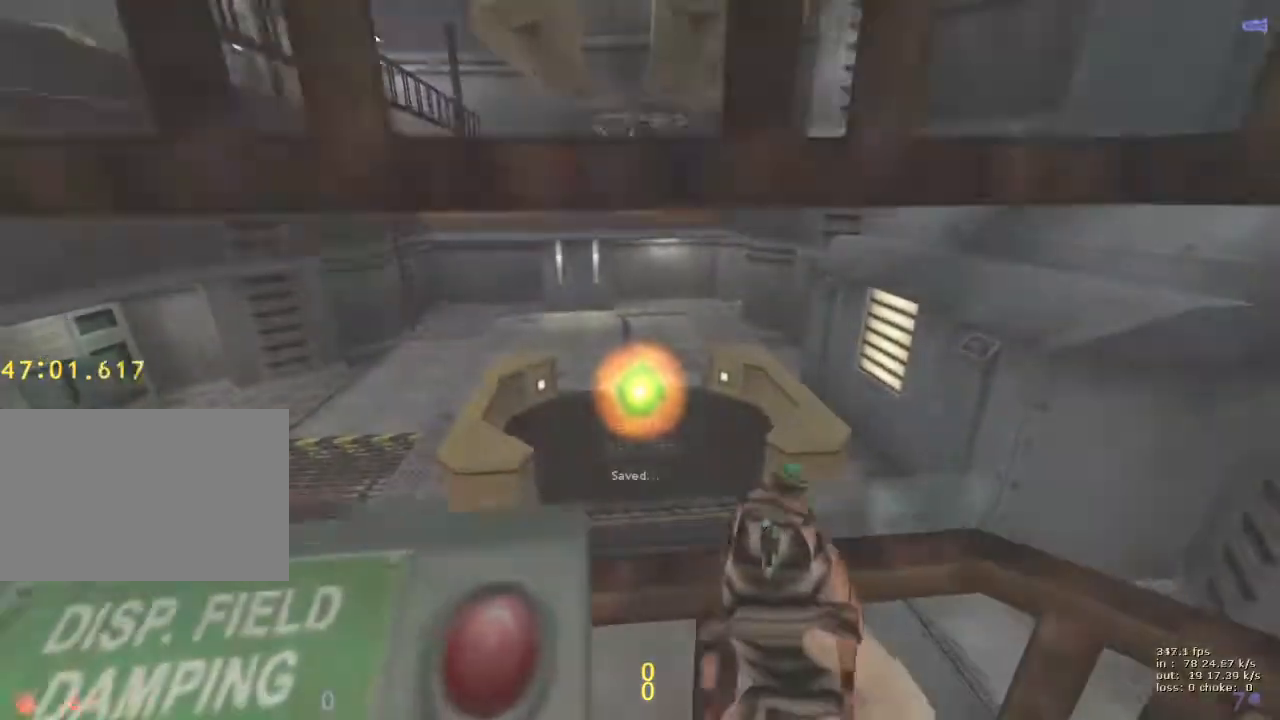
{"keys": [], "events": []}
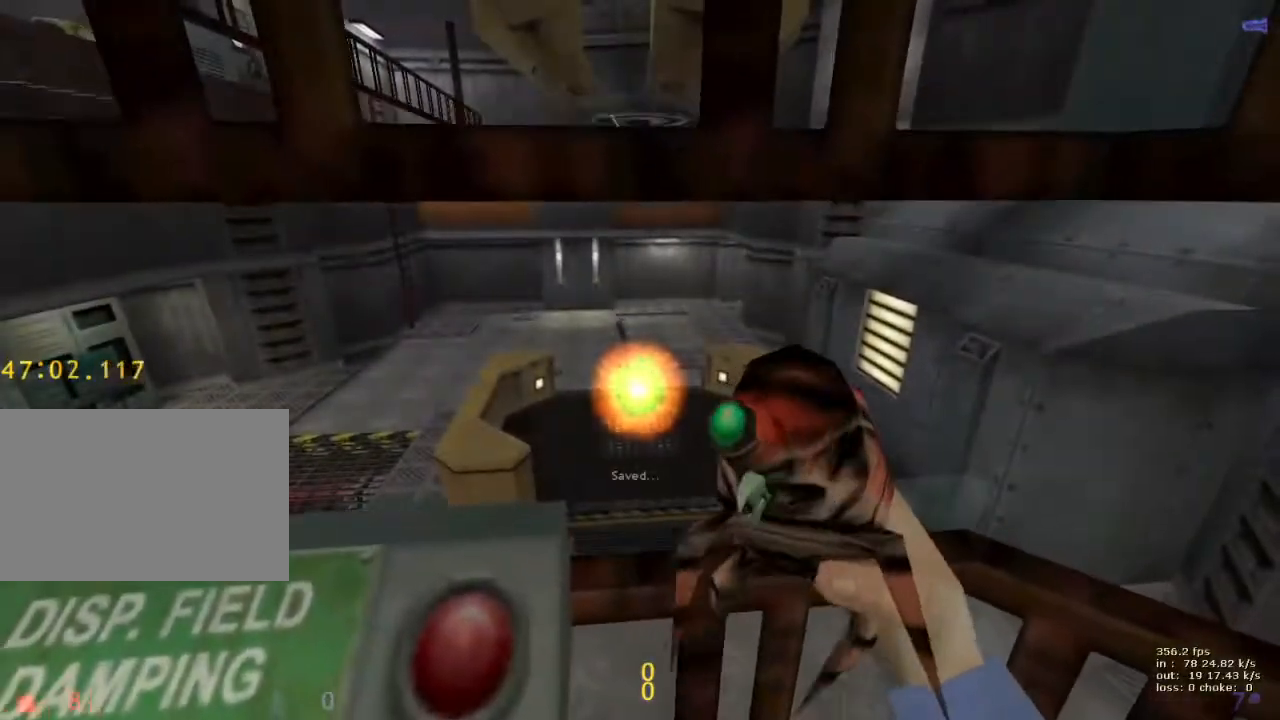
{"keys": [], "events": [[367, "b", "down"], [500, "b", "up"]]}
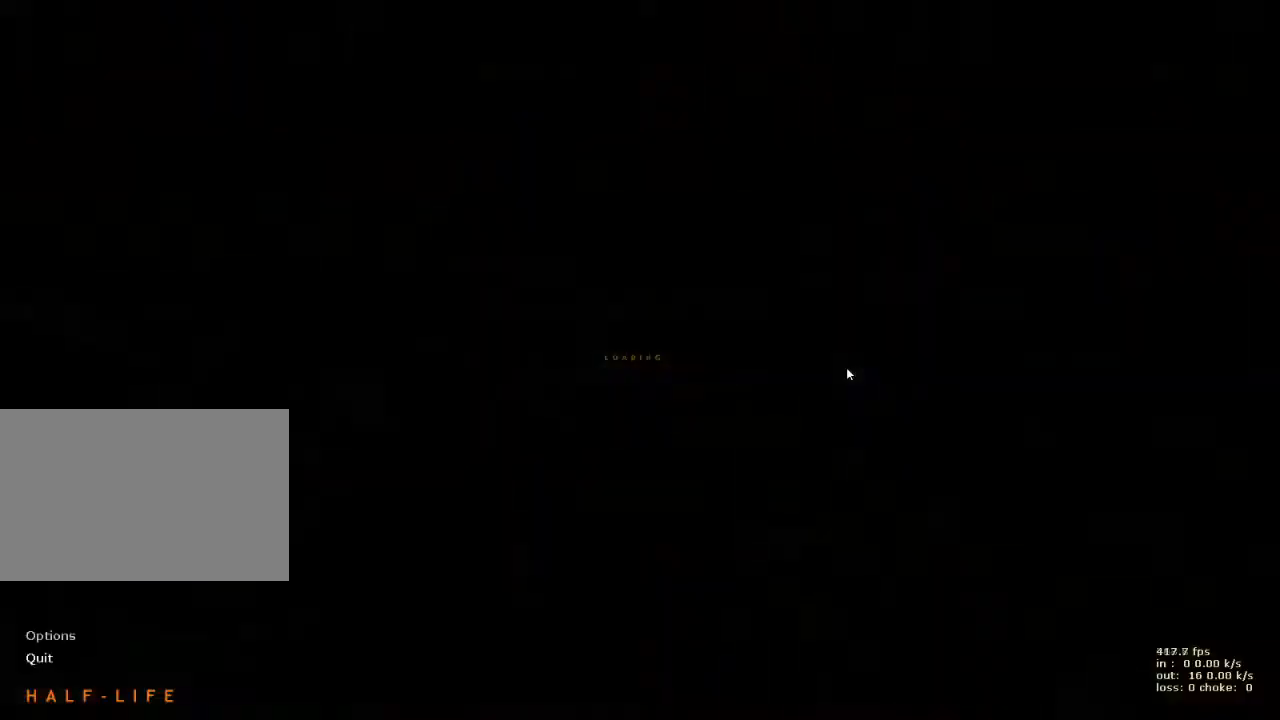
{"keys": [], "events": []}
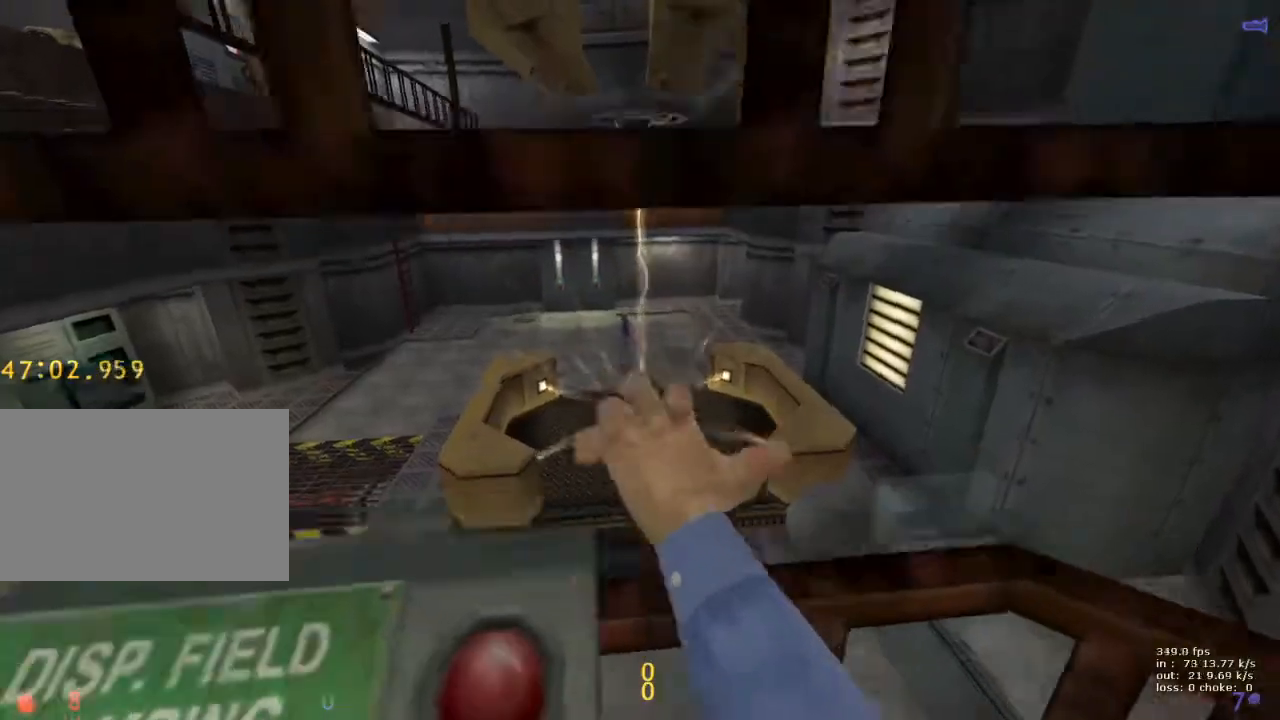
{"keys": [], "events": []}
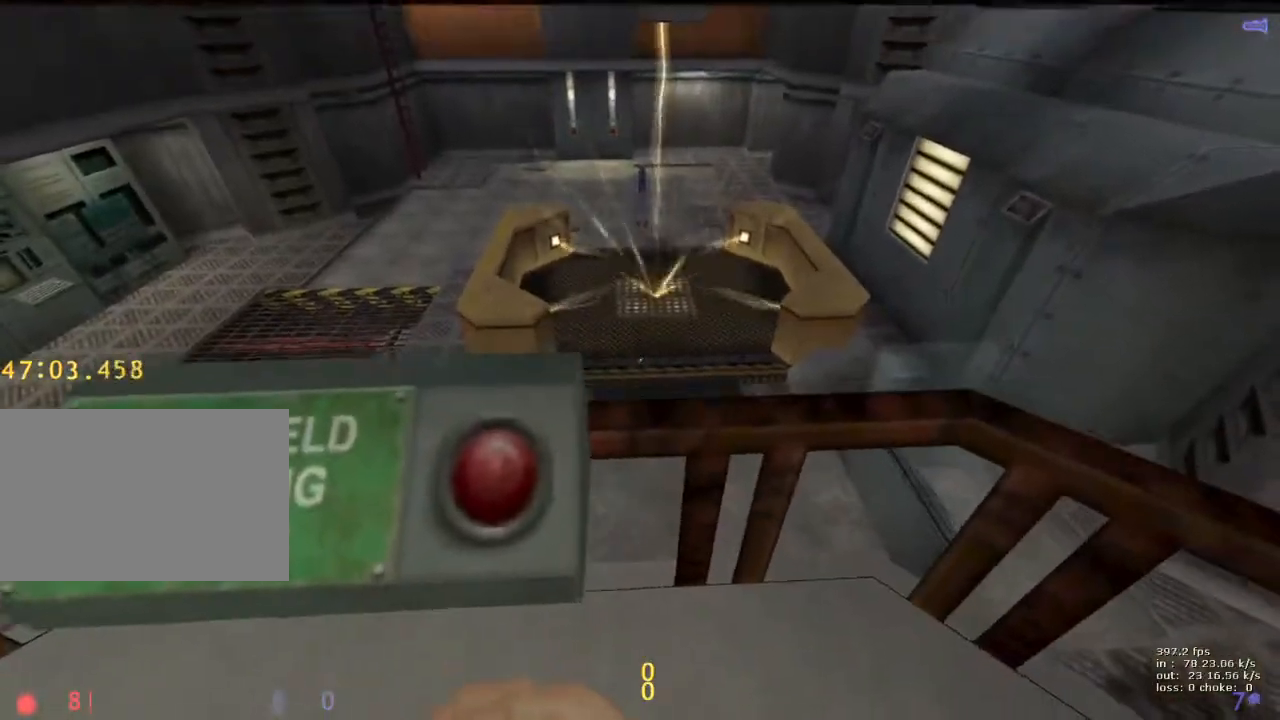
{"keys": [], "events": []}
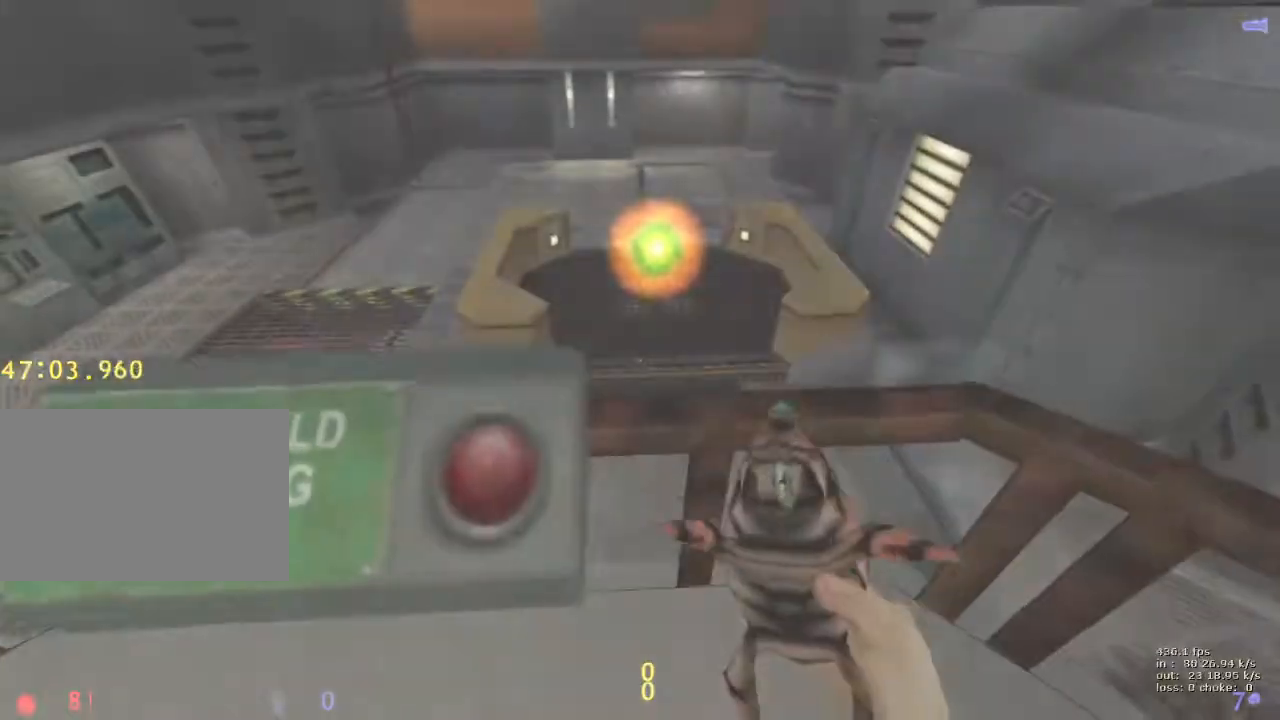
{"keys": [], "events": [[250, "b", "down"], [350, "b", "up"]]}
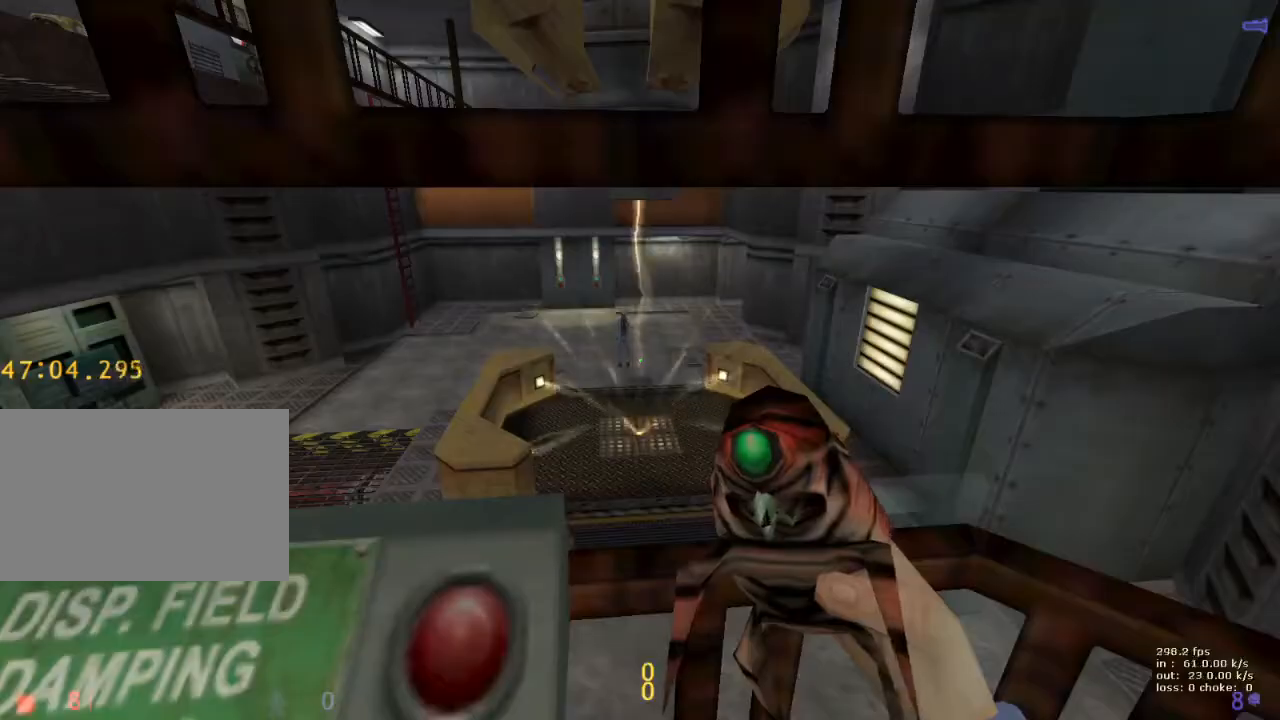
{"keys": ["ctrl", "w"], "events": [[400, "w", "down"], [450, "ctrl", "down"]]}
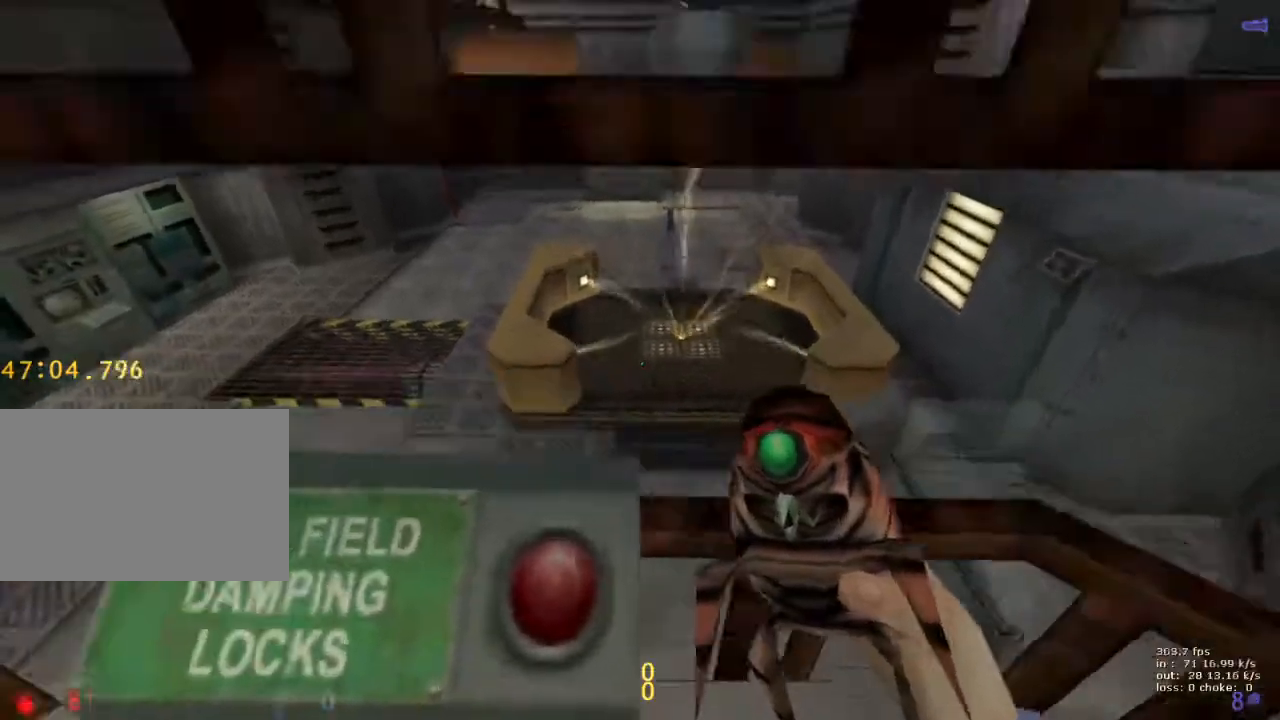
{"keys": [], "events": [[250, "a", "down"], [367, "a", "up"], [467, "ctrl", "up"], [467, "w", "up"]]}
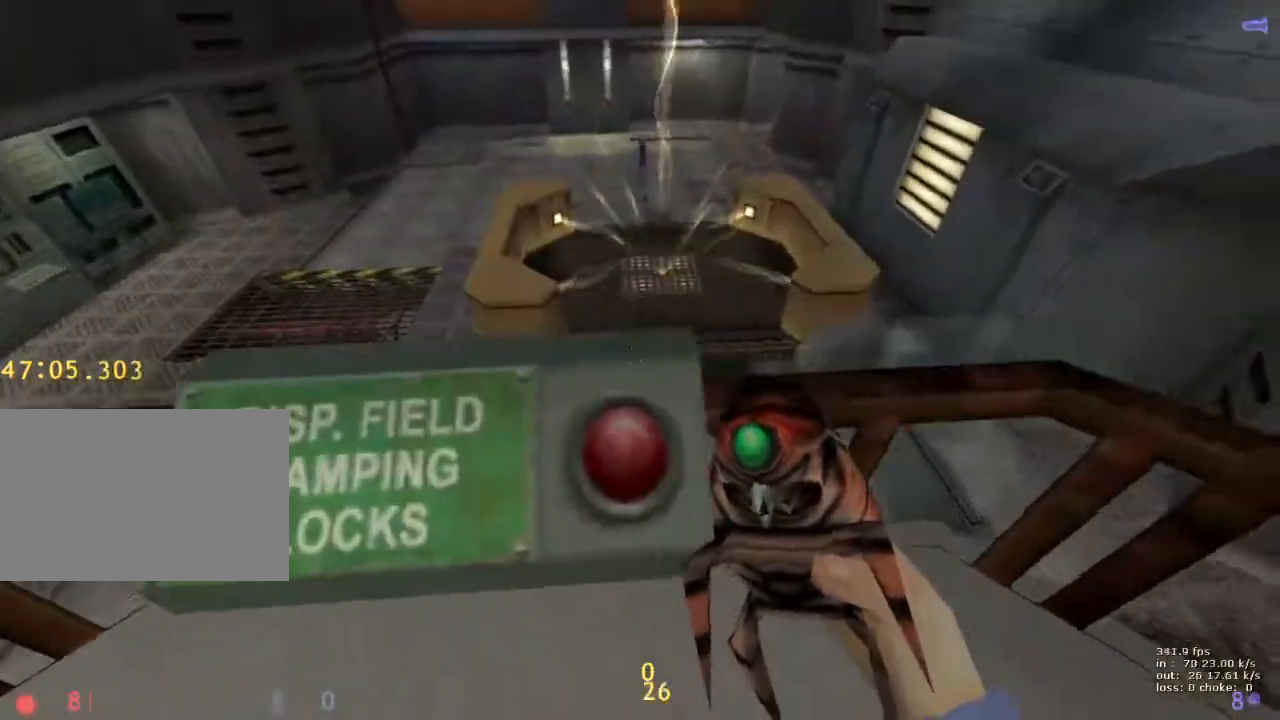
{"keys": ["w"], "events": [[200, "d", "down"], [250, "w", "down"], [350, "d", "up"]]}
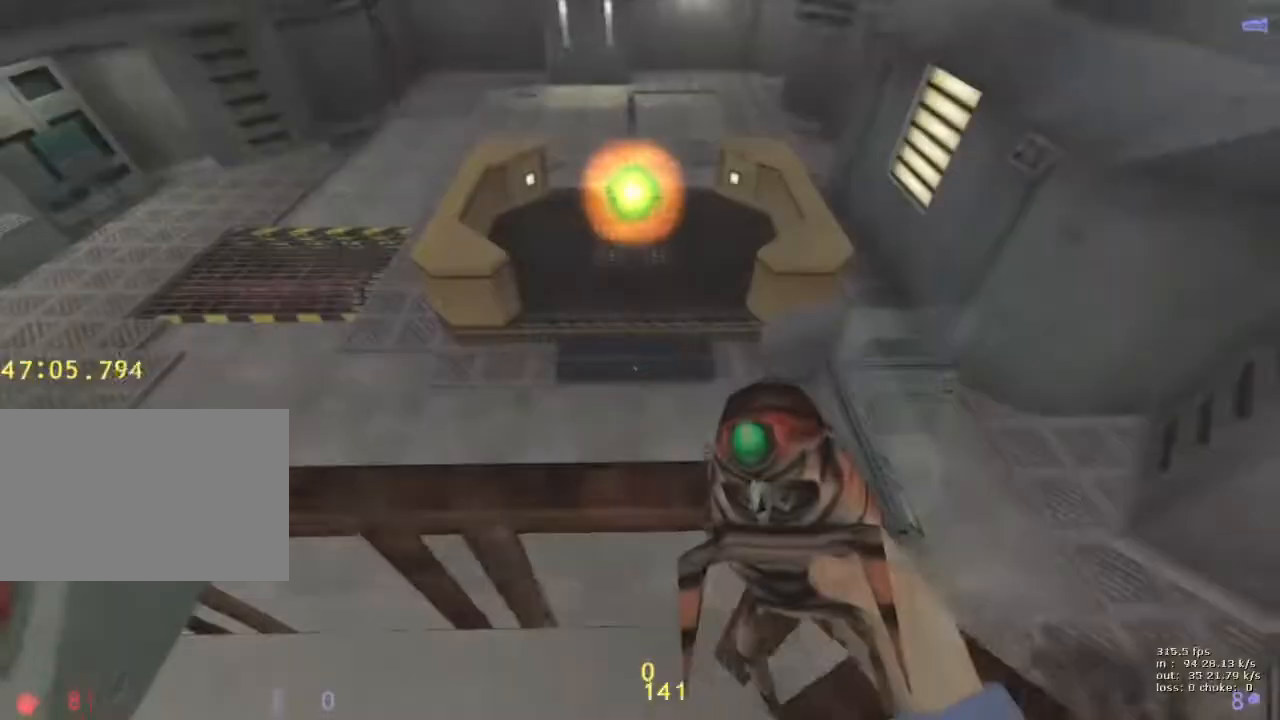
{"keys": [], "events": [[117, "w", "up"]]}
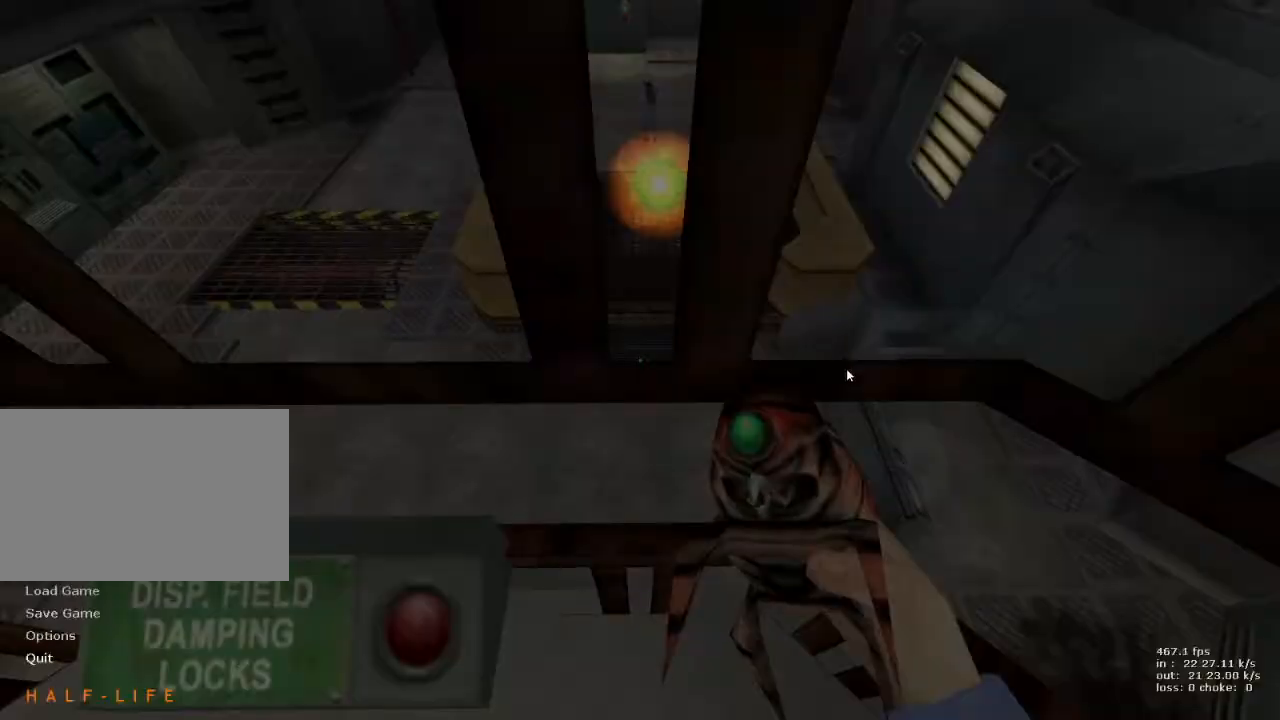
{"keys": [], "events": []}
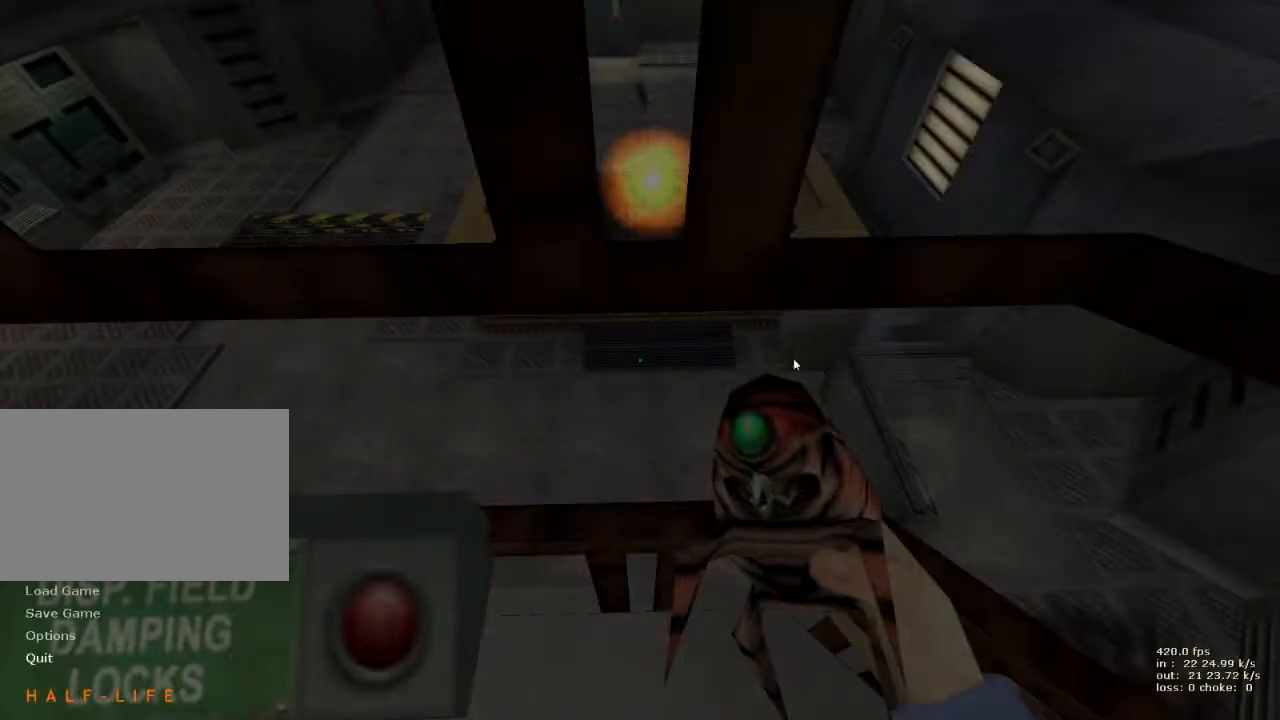
{"keys": [], "events": []}
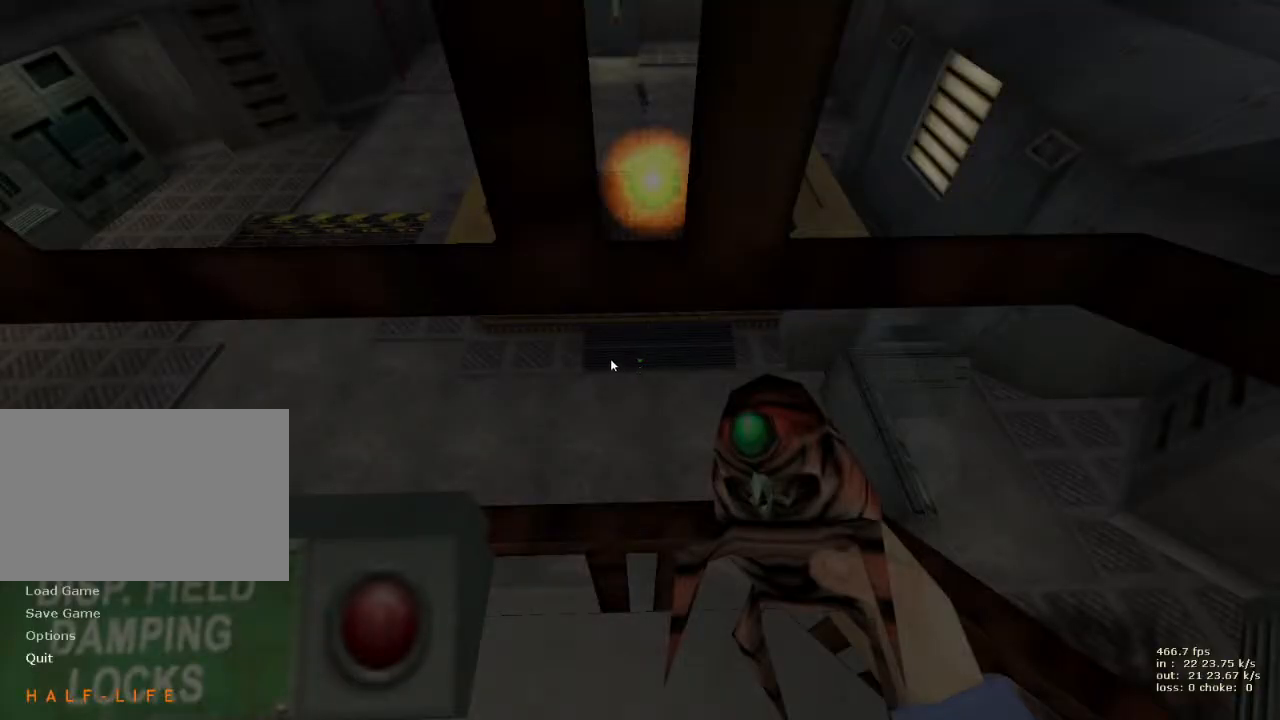
{"keys": [], "events": []}
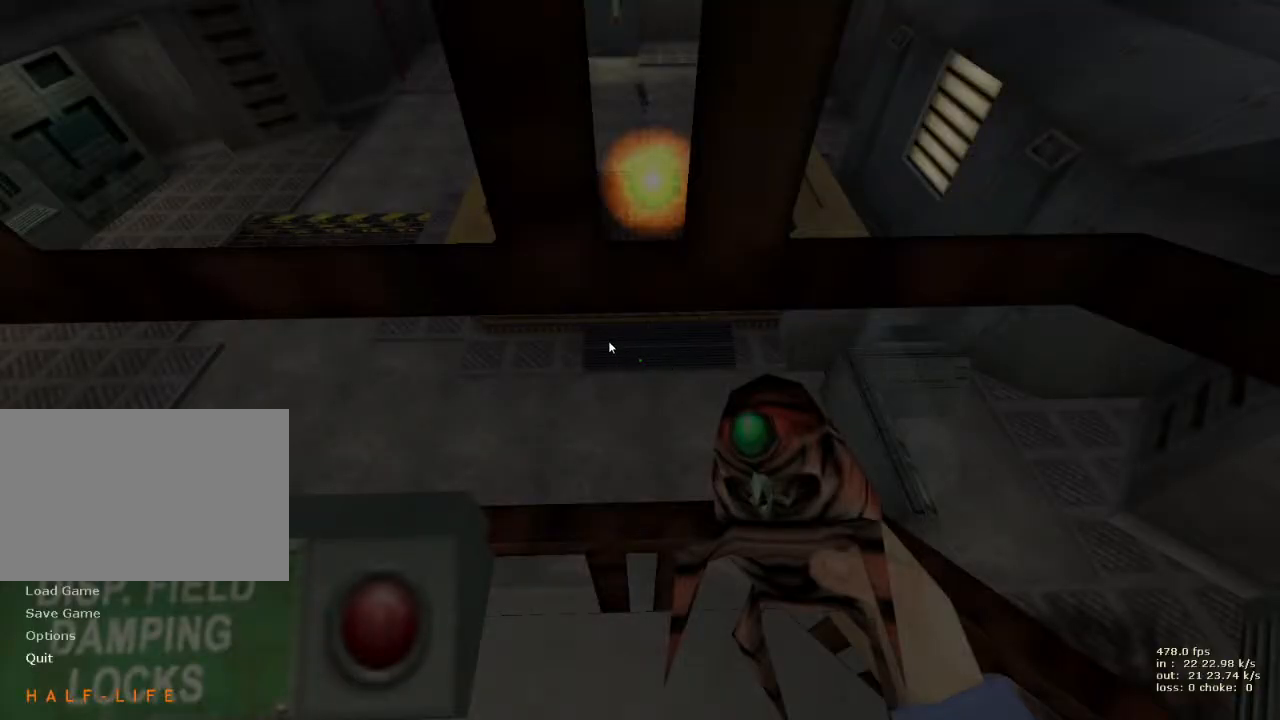
{"keys": [], "events": []}
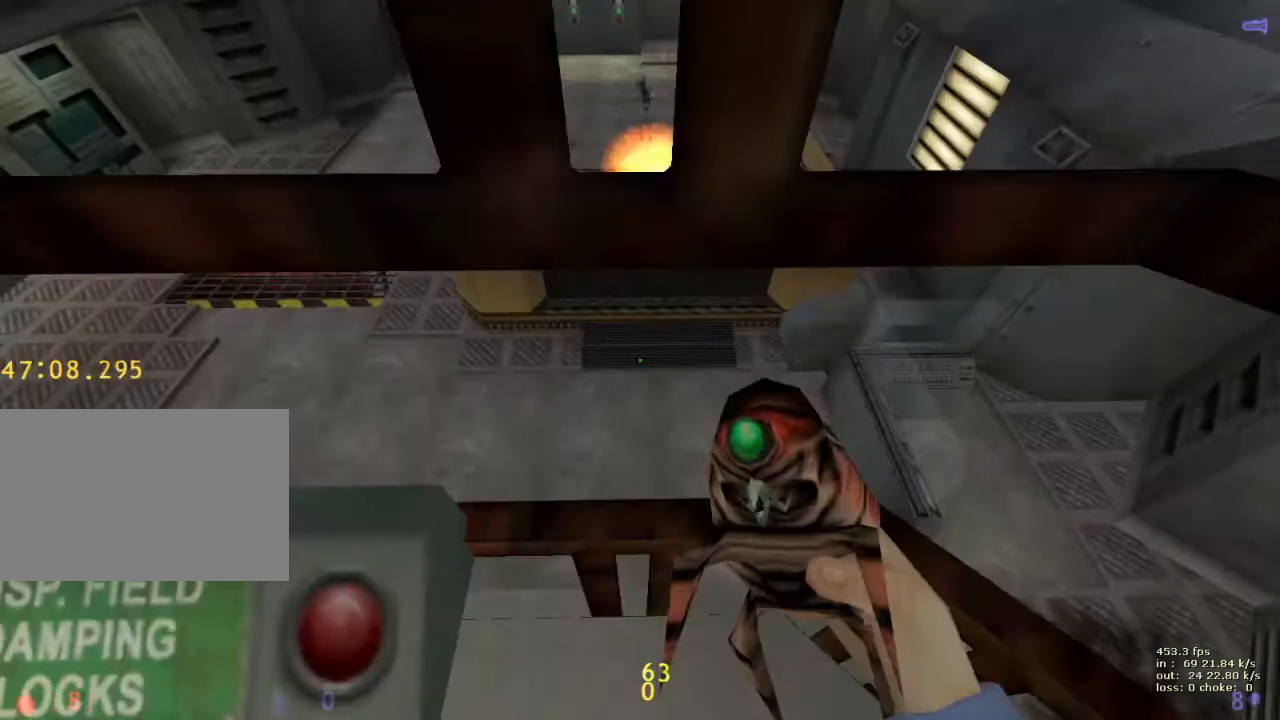
{"keys": [], "events": [[183, "b", "down"], [317, "b", "up"]]}
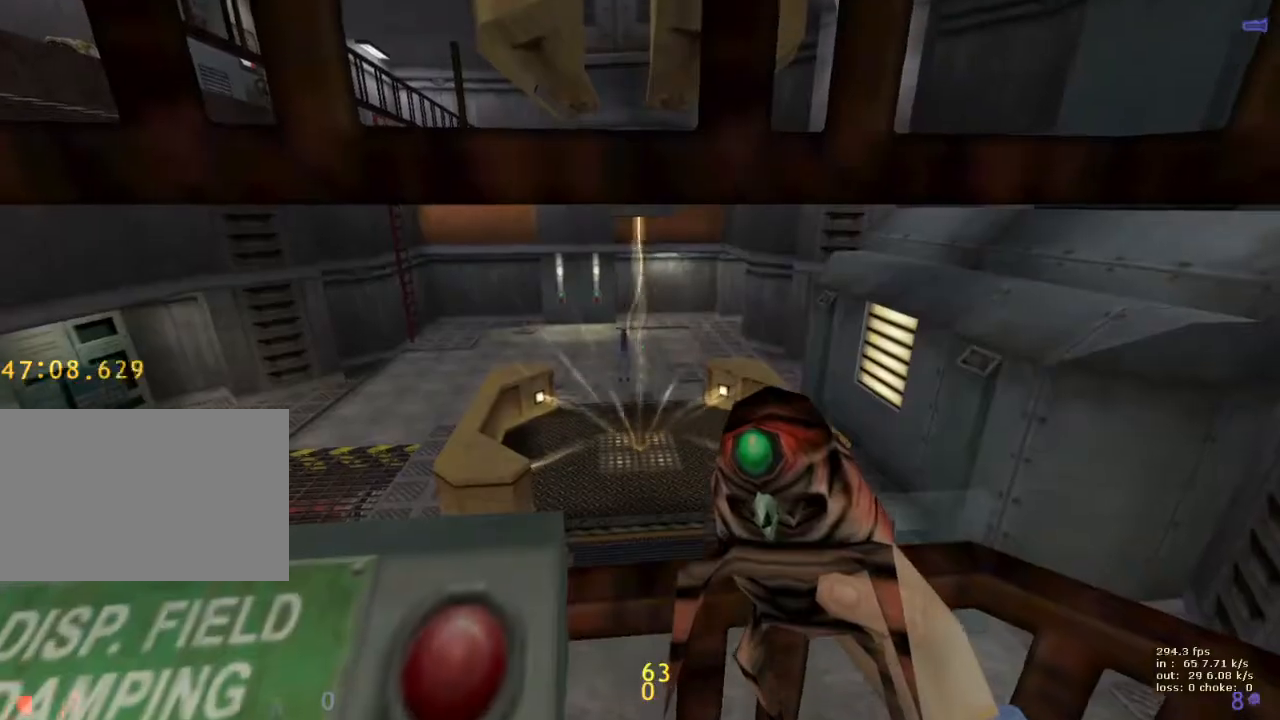
{"keys": ["shift"], "events": [[150, "shift", "down"]]}
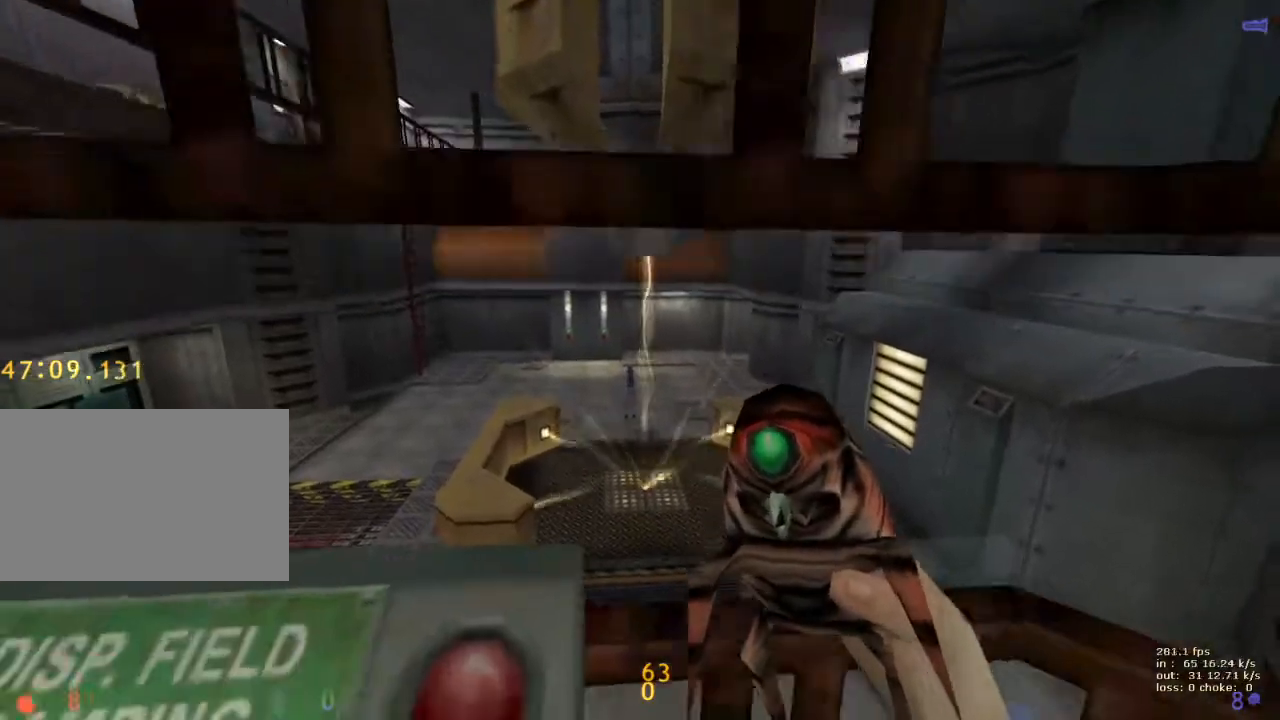
{"keys": ["shift"], "events": []}
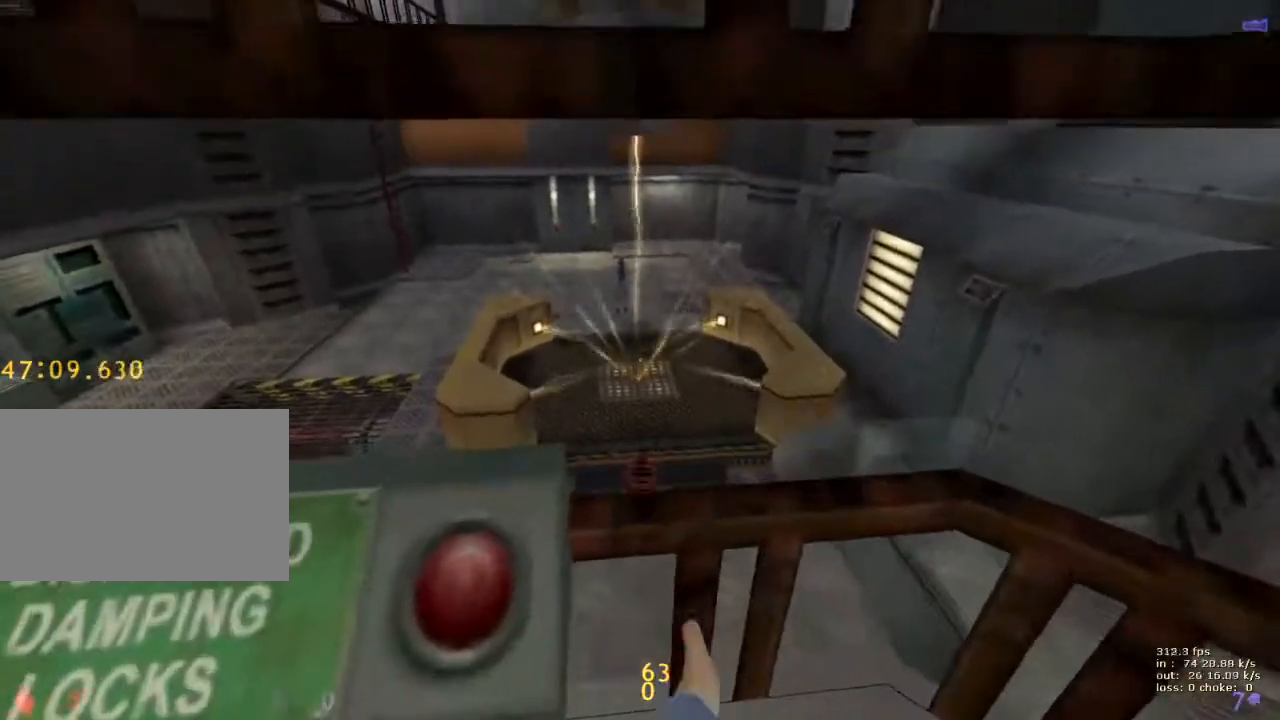
{"keys": ["shift"], "events": []}